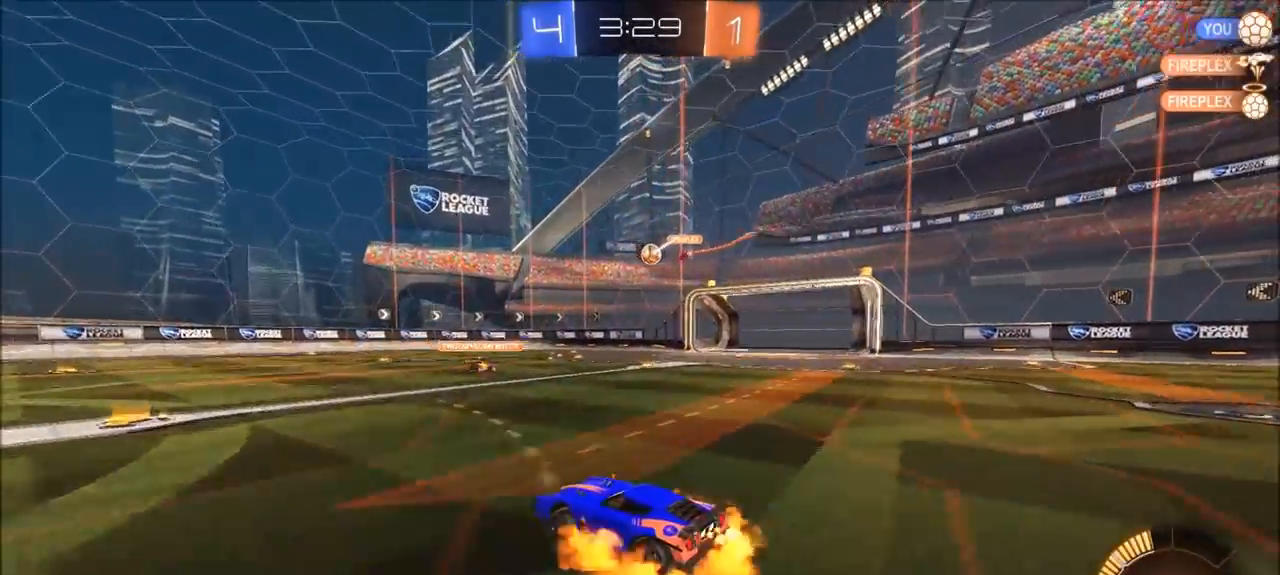
Gameplay with a controller (PlayStation layout); each line is a JSON object with the inputs held at the frame after it. "events" lists button and stick changes between this image and that frame as [ms after this image, input, new state], when the widget could be followed in between. Not read: R1.
{"buttons": ["TRIANGLE", "R2"], "left_stick": "center", "right_stick": "center", "events": [[33, "L1", "down"], [67, "CROSS", "up"], [133, "CROSS", "down"], [233, "CROSS", "up"], [267, "L1", "up"], [333, "left_stick", "center"], [500, "TRIANGLE", "down"]]}
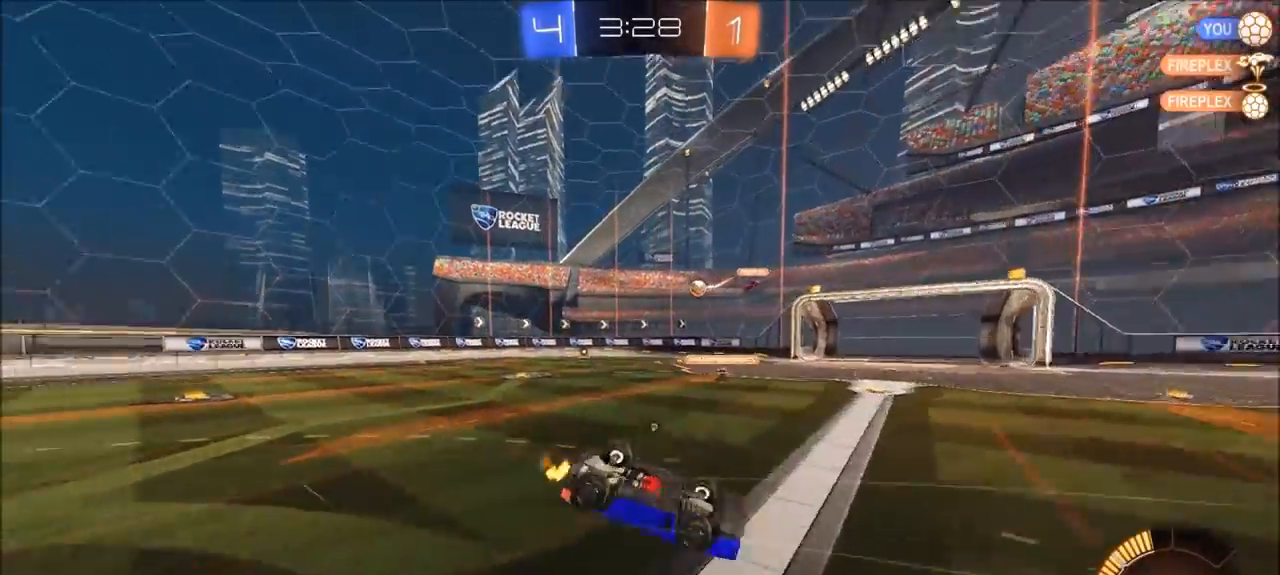
{"buttons": ["R2"], "left_stick": "left", "right_stick": "center", "events": [[133, "TRIANGLE", "up"], [300, "TRIANGLE", "down"], [433, "TRIANGLE", "up"], [500, "left_stick", "left"]]}
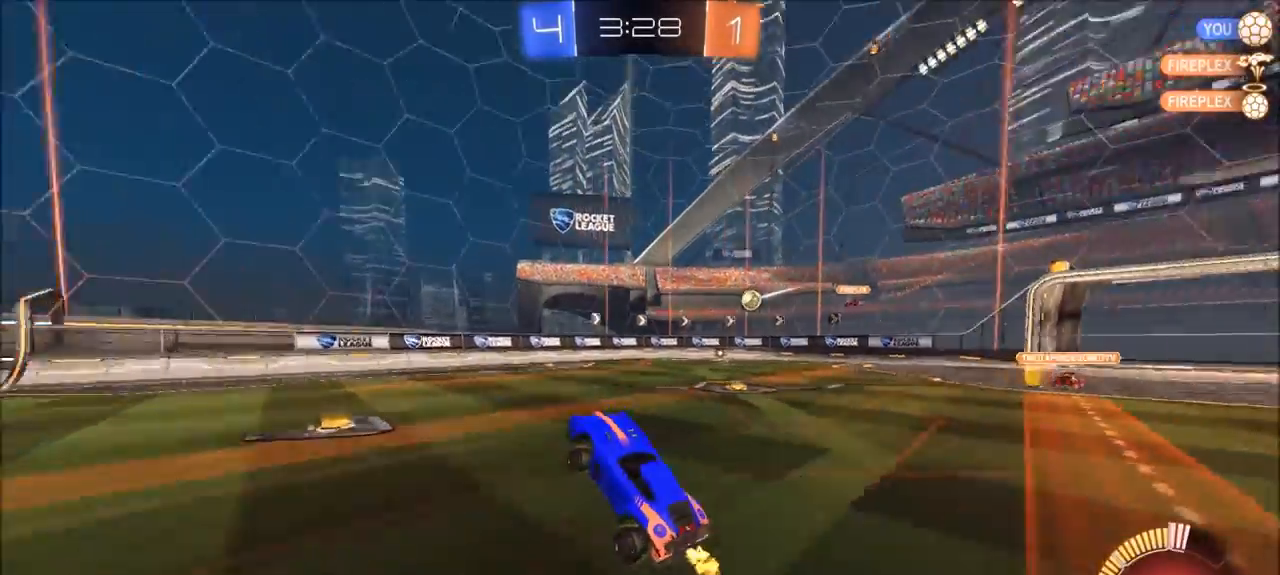
{"buttons": ["R2"], "left_stick": "left", "right_stick": "center", "events": [[267, "L1", "down"], [400, "L1", "up"]]}
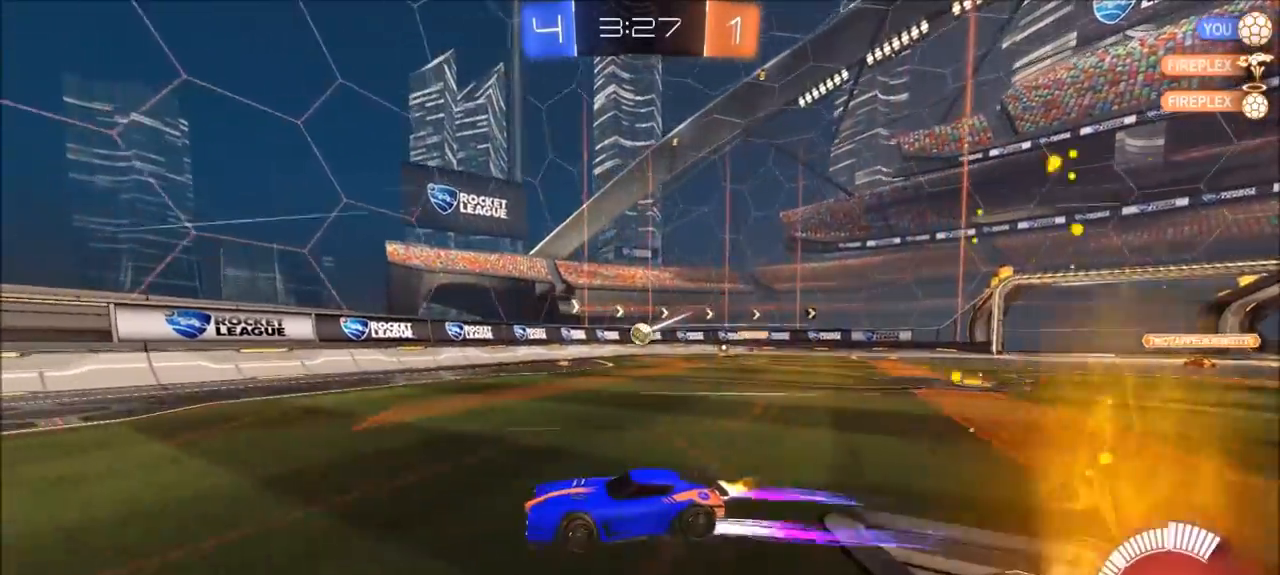
{"buttons": ["R2"], "left_stick": "left", "right_stick": "center", "events": [[200, "L1", "down"], [267, "L1", "up"]]}
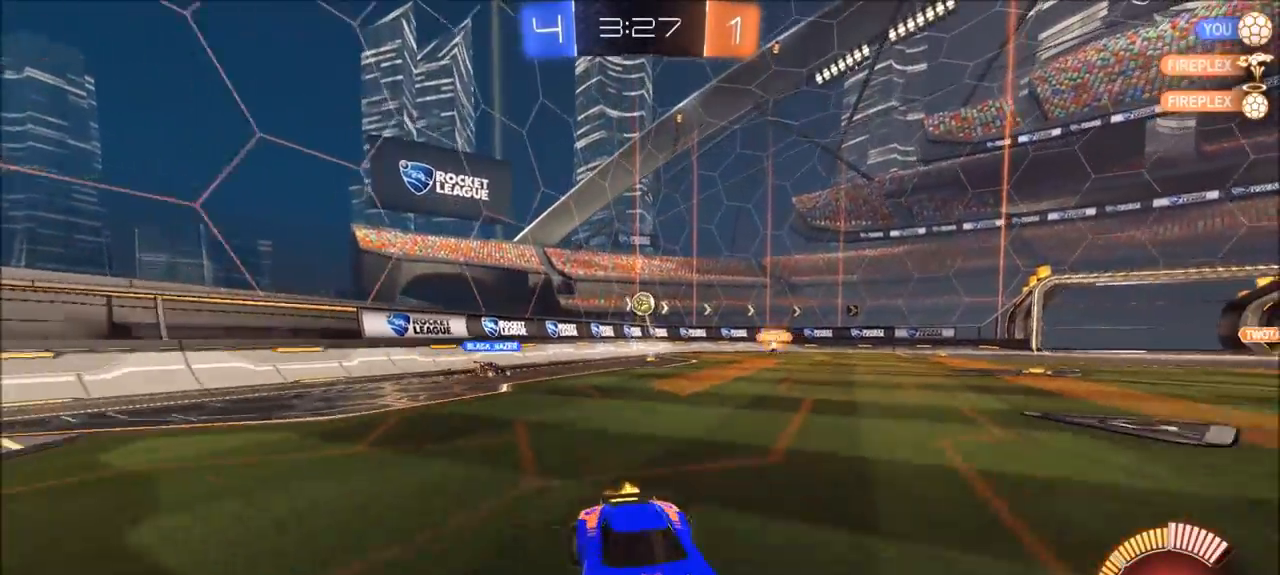
{"buttons": ["R2"], "left_stick": "up-right", "right_stick": "center", "events": [[333, "left_stick", "up-left"], [500, "left_stick", "up-right"]]}
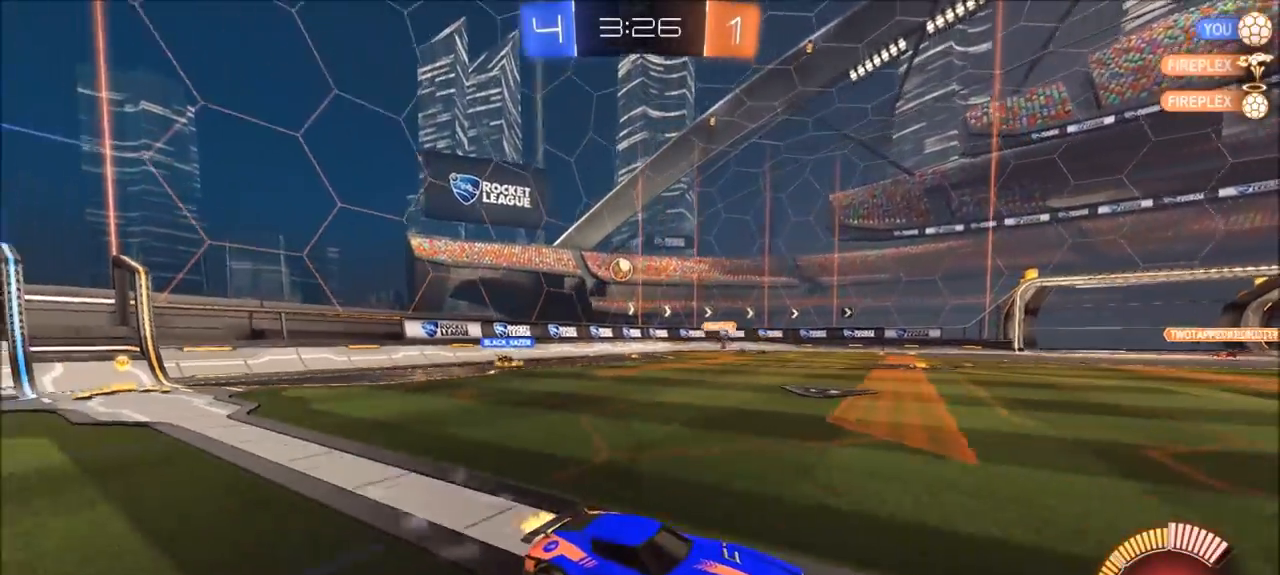
{"buttons": ["R2"], "left_stick": "up-right", "right_stick": "center"}
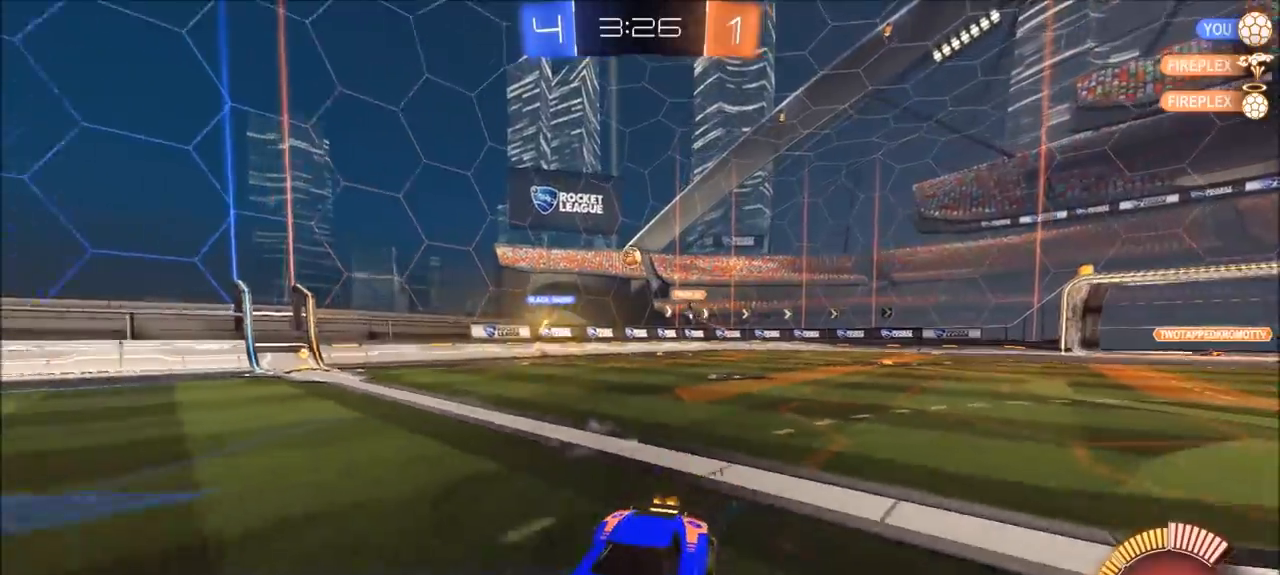
{"buttons": ["R2"], "left_stick": "up-right", "right_stick": "center", "events": []}
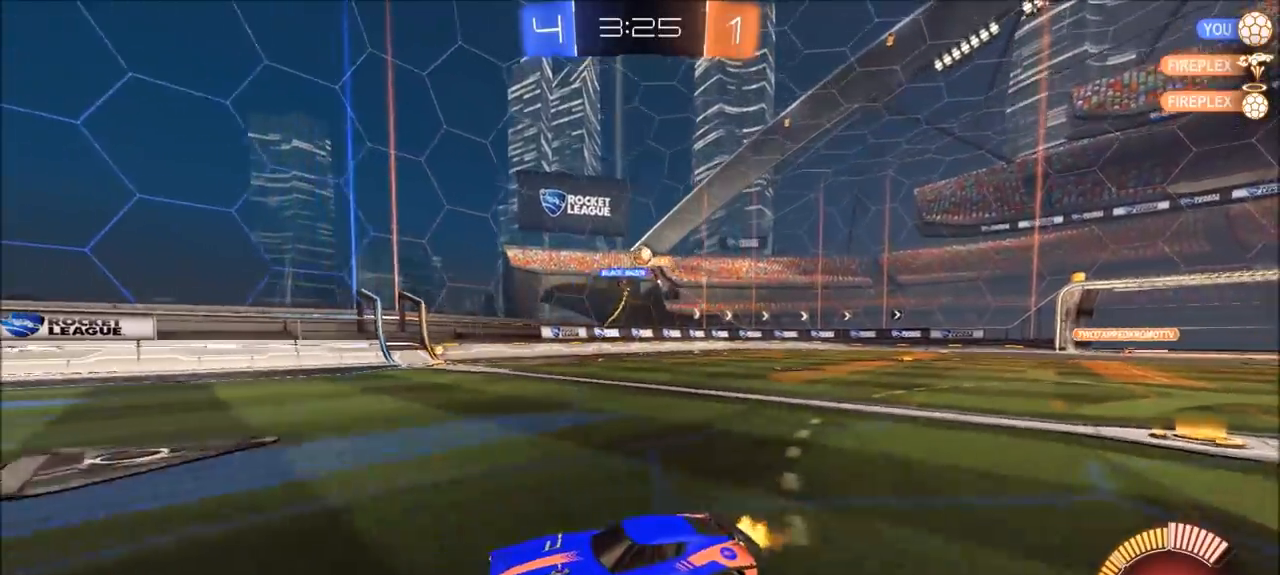
{"buttons": ["R2"], "left_stick": "left", "right_stick": "center", "events": [[33, "left_stick", "center"], [433, "left_stick", "left"]]}
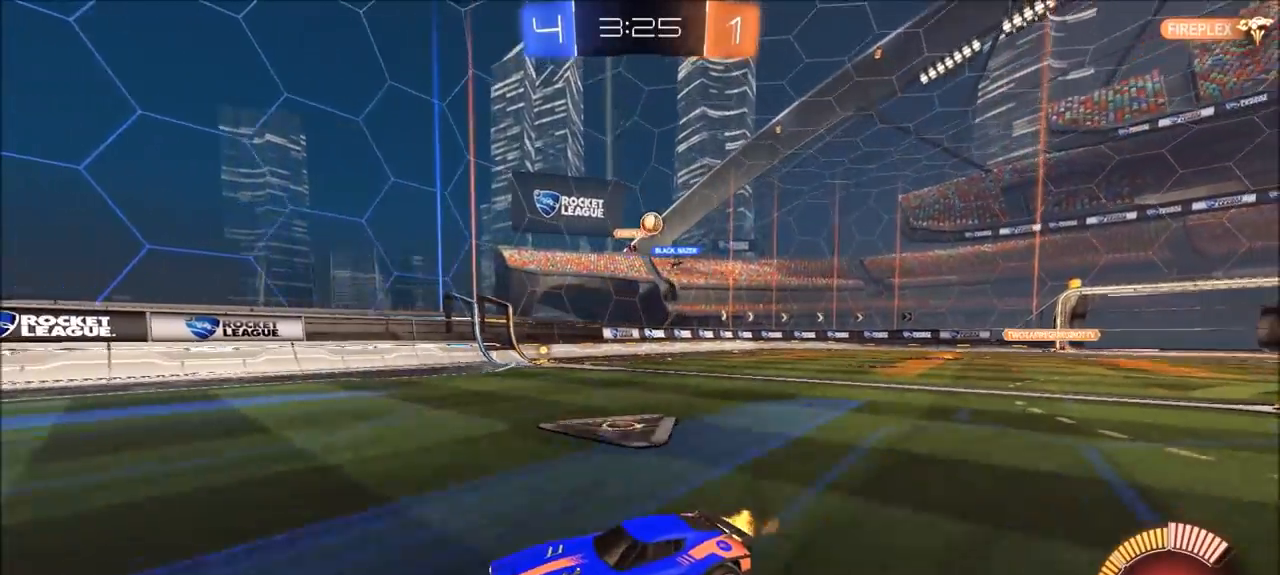
{"buttons": ["L1", "R2"], "left_stick": "right", "right_stick": "center", "events": [[200, "left_stick", "center"], [267, "left_stick", "right"], [333, "L1", "down"]]}
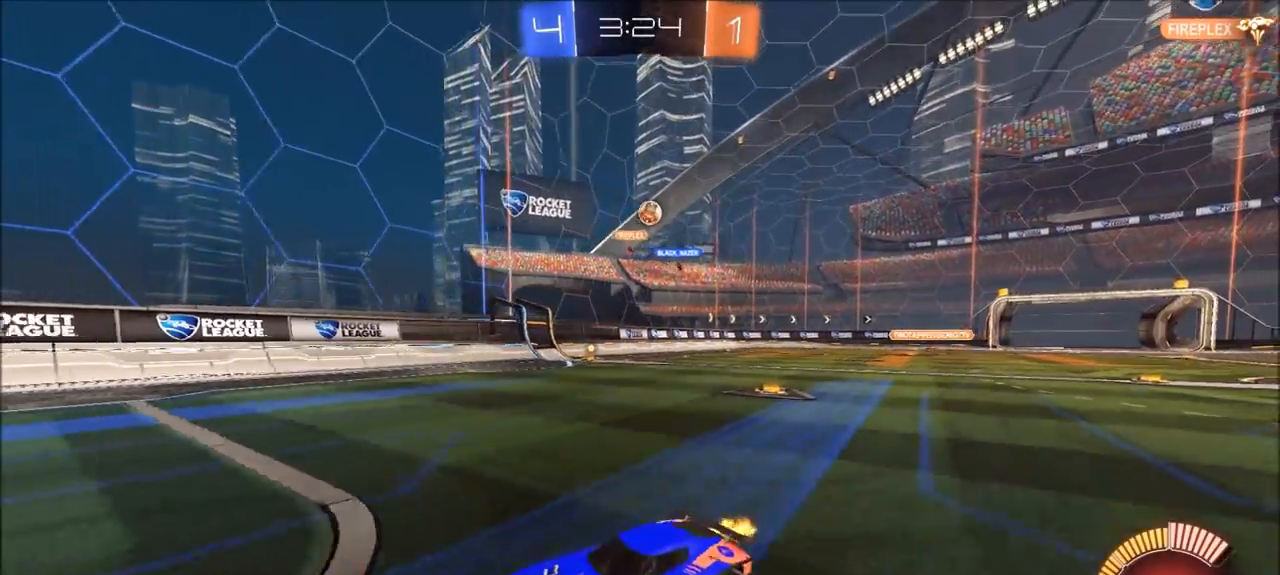
{"buttons": ["R2"], "left_stick": "left", "right_stick": "center", "events": [[33, "L1", "up"], [433, "left_stick", "left"]]}
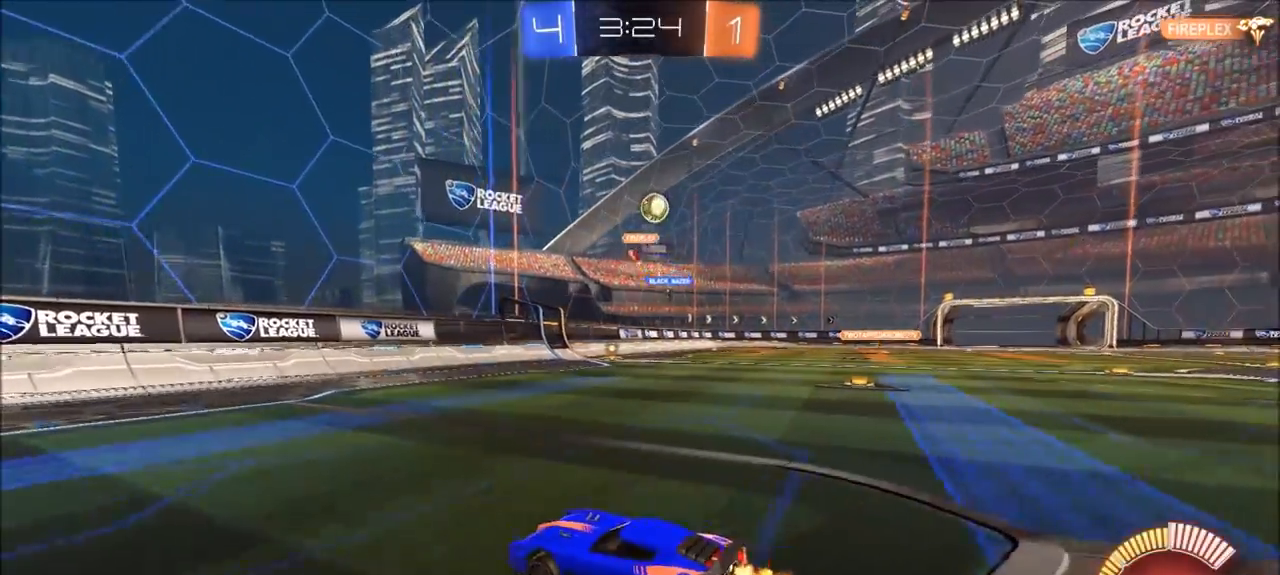
{"buttons": ["R2"], "left_stick": "left", "right_stick": "center", "events": [[33, "L1", "down"], [100, "L1", "up"]]}
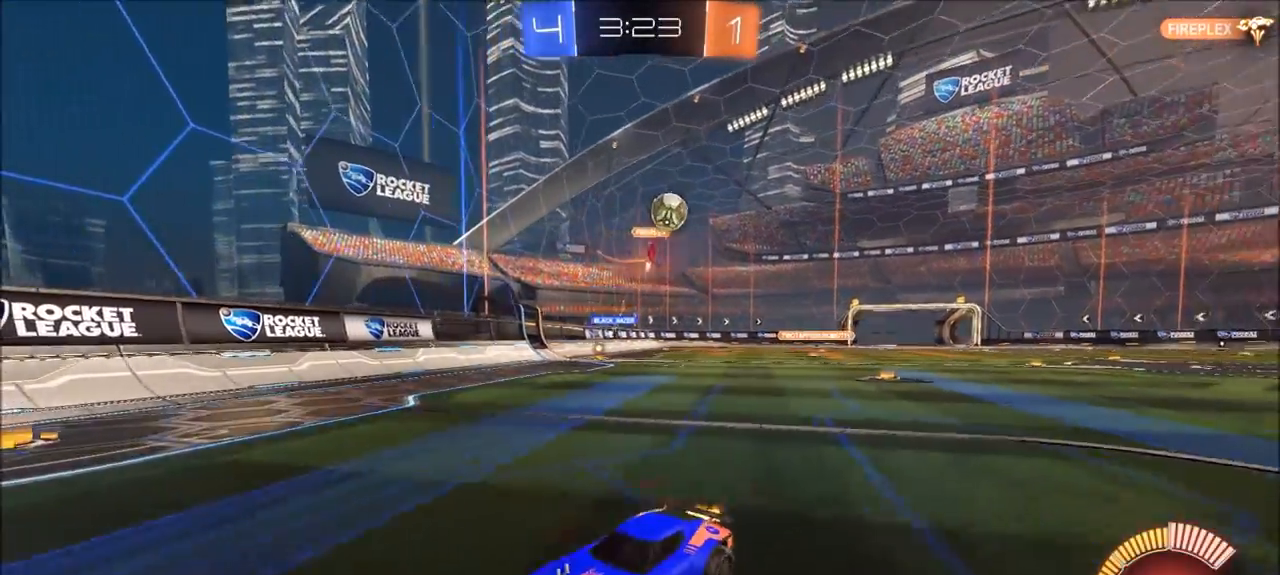
{"buttons": ["CIRCLE", "R2"], "left_stick": "up-left", "right_stick": "center", "events": [[100, "left_stick", "up-left"], [200, "CIRCLE", "down"], [333, "L1", "down"], [400, "L1", "up"]]}
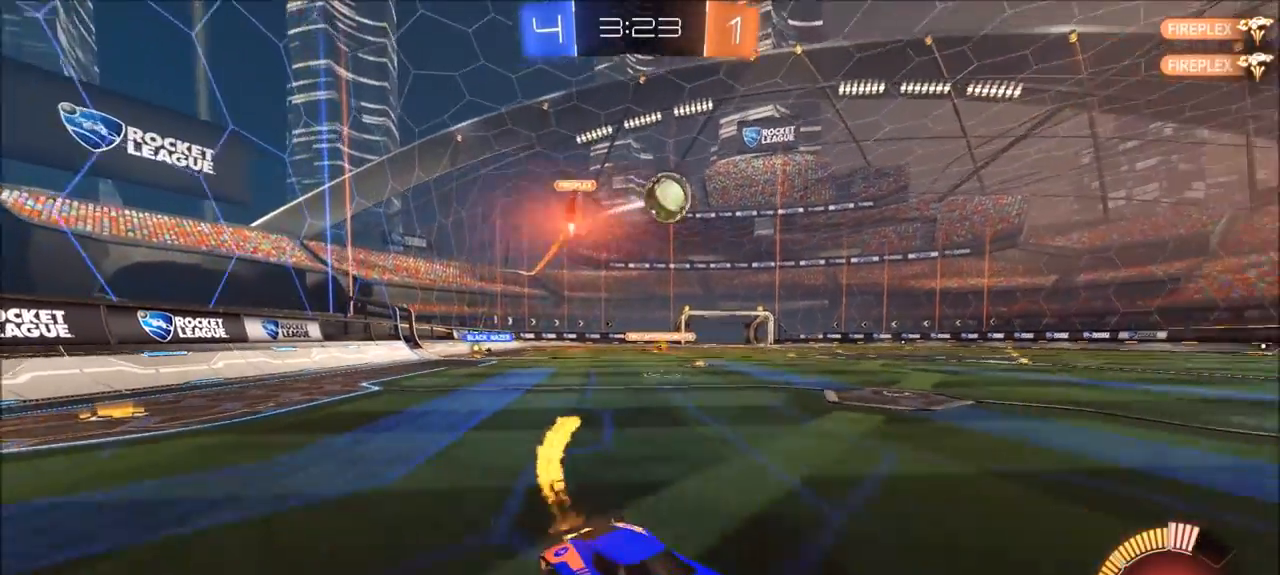
{"buttons": ["R2"], "left_stick": "center", "right_stick": "center", "events": [[133, "left_stick", "left"], [167, "CIRCLE", "up"], [367, "left_stick", "center"]]}
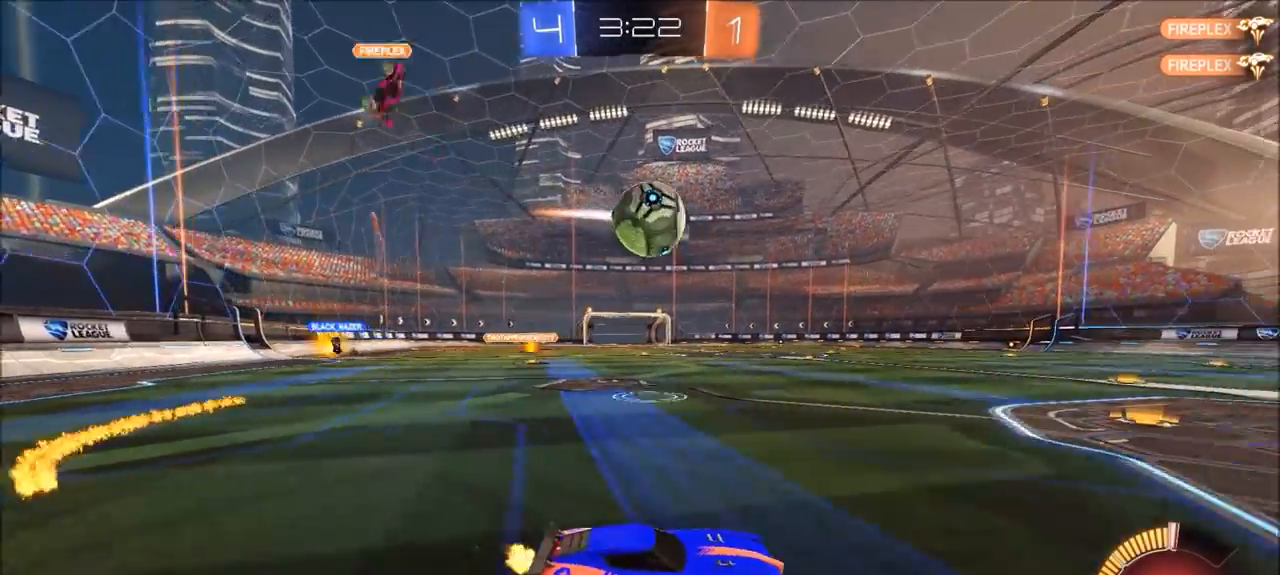
{"buttons": ["CIRCLE", "R2"], "left_stick": "left", "right_stick": "center", "events": [[133, "left_stick", "right"], [167, "CIRCLE", "down"], [250, "left_stick", "center"], [300, "left_stick", "left"]]}
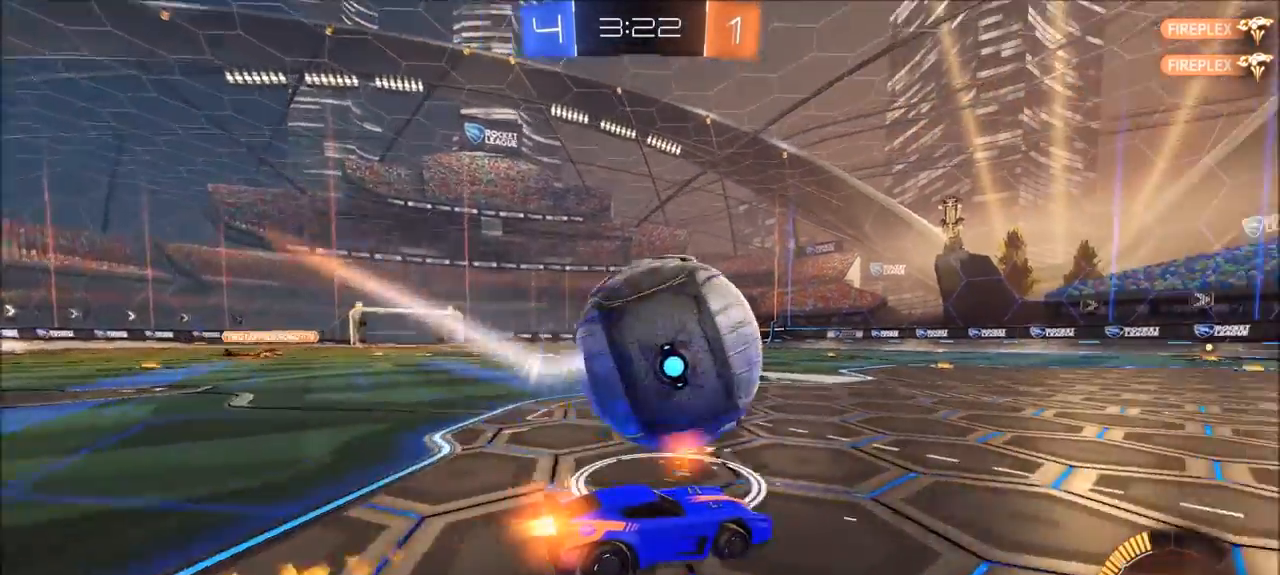
{"buttons": ["CIRCLE", "R2"], "left_stick": "center", "right_stick": "center", "events": [[33, "left_stick", "center"], [300, "left_stick", "left"], [500, "left_stick", "center"]]}
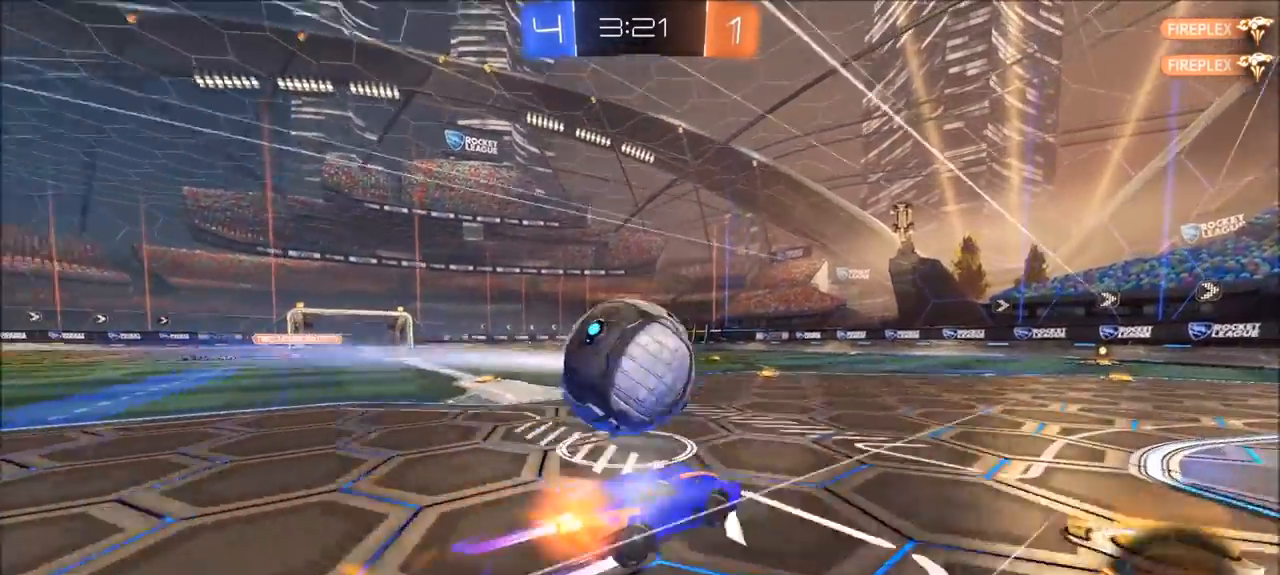
{"buttons": ["CIRCLE", "R2"], "left_stick": "center", "right_stick": "center", "events": [[33, "CIRCLE", "up"], [167, "R2", "up"], [267, "L2", "down"], [333, "L2", "up"], [367, "R2", "down"], [467, "CIRCLE", "down"]]}
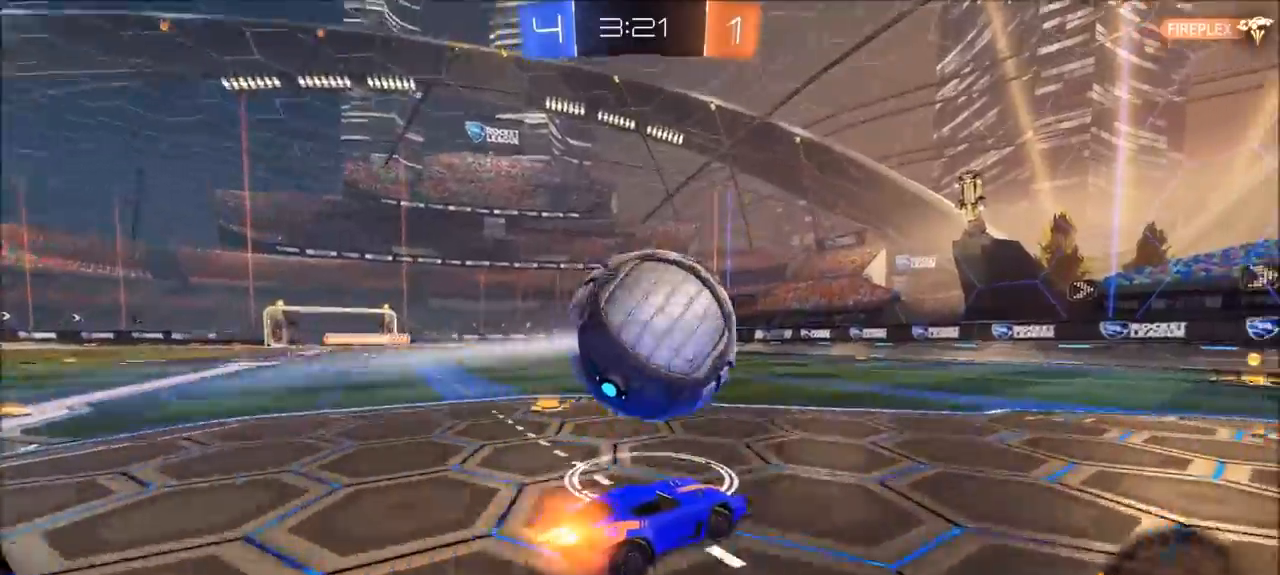
{"buttons": ["R2"], "left_stick": "left", "right_stick": "center", "events": [[133, "CIRCLE", "up"], [417, "left_stick", "left"]]}
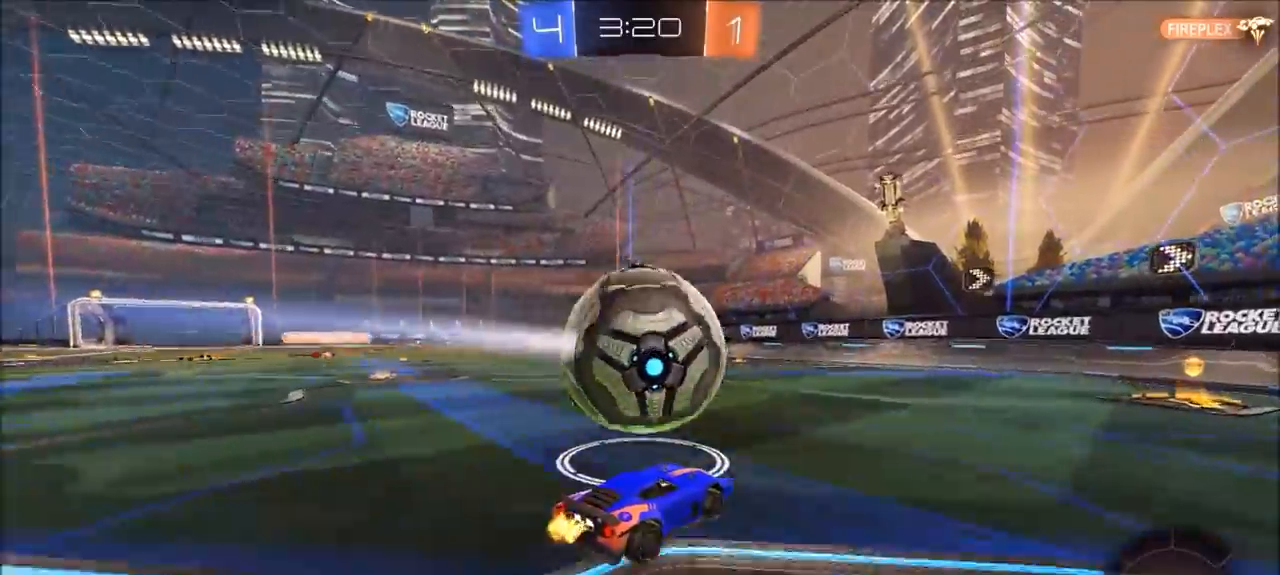
{"buttons": ["CIRCLE", "R2"], "left_stick": "center", "right_stick": "center", "events": [[33, "left_stick", "center"], [67, "L1", "down"], [67, "L2", "down"], [167, "R2", "up"], [233, "L1", "up"], [233, "L2", "up"], [233, "left_stick", "right"], [300, "left_stick", "center"], [417, "R2", "down"], [467, "CIRCLE", "down"]]}
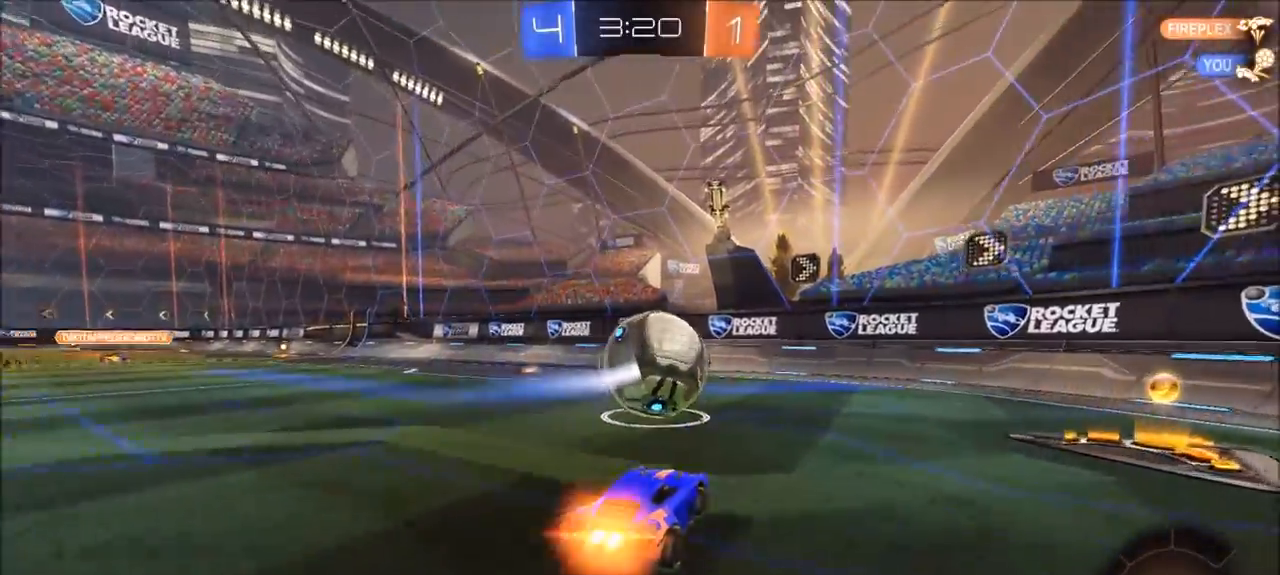
{"buttons": ["CIRCLE", "R2"], "left_stick": "up", "right_stick": "center", "events": [[33, "CROSS", "down"], [33, "left_stick", "left"], [133, "left_stick", "down"], [267, "left_stick", "left"], [300, "CROSS", "up"], [450, "left_stick", "up"]]}
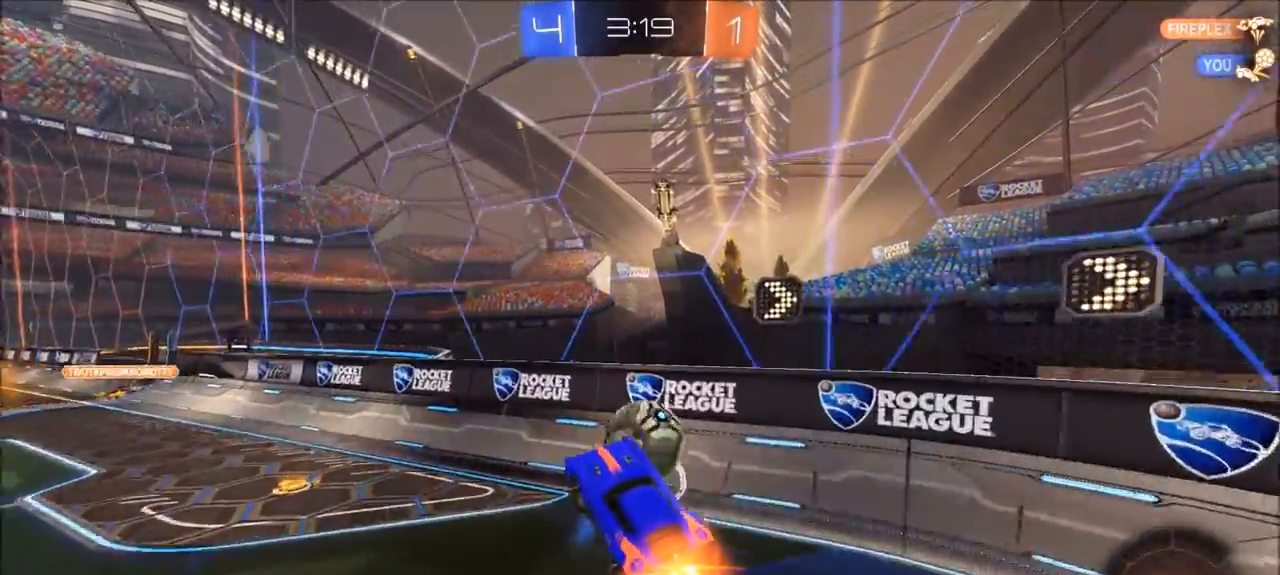
{"buttons": ["CIRCLE", "R2"], "left_stick": "down-right", "right_stick": "center", "events": [[33, "left_stick", "right"], [217, "left_stick", "up-right"], [233, "CROSS", "down"], [267, "TRIANGLE", "down"], [400, "left_stick", "down-right"], [433, "CROSS", "up"], [433, "TRIANGLE", "up"]]}
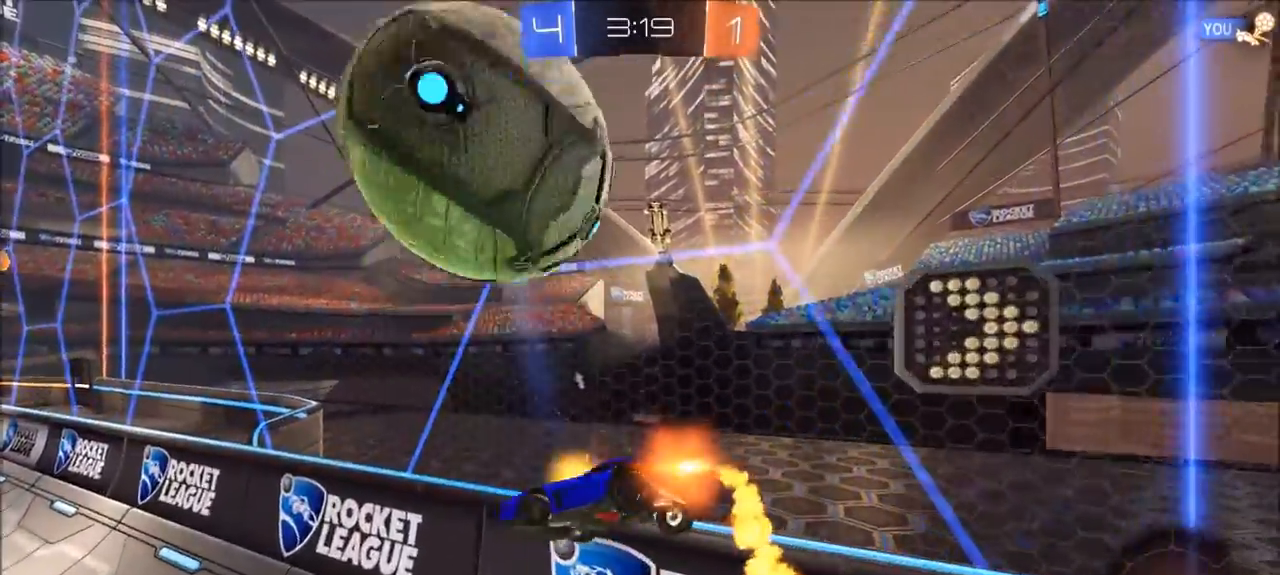
{"buttons": ["L1"], "left_stick": "right", "right_stick": "center", "events": [[17, "left_stick", "down"], [233, "CIRCLE", "up"], [233, "R2", "up"], [267, "TRIANGLE", "down"], [367, "TRIANGLE", "up"], [467, "L1", "down"], [500, "left_stick", "right"]]}
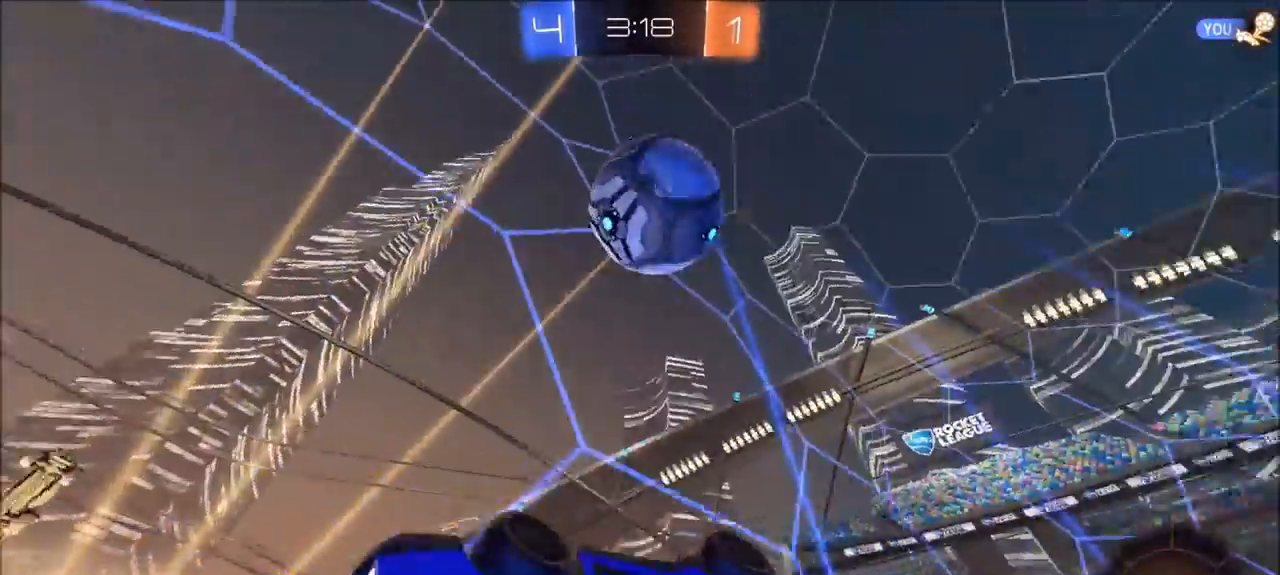
{"buttons": ["R2"], "left_stick": "center", "right_stick": "center", "events": [[233, "L1", "up"], [333, "R2", "down"], [467, "left_stick", "center"]]}
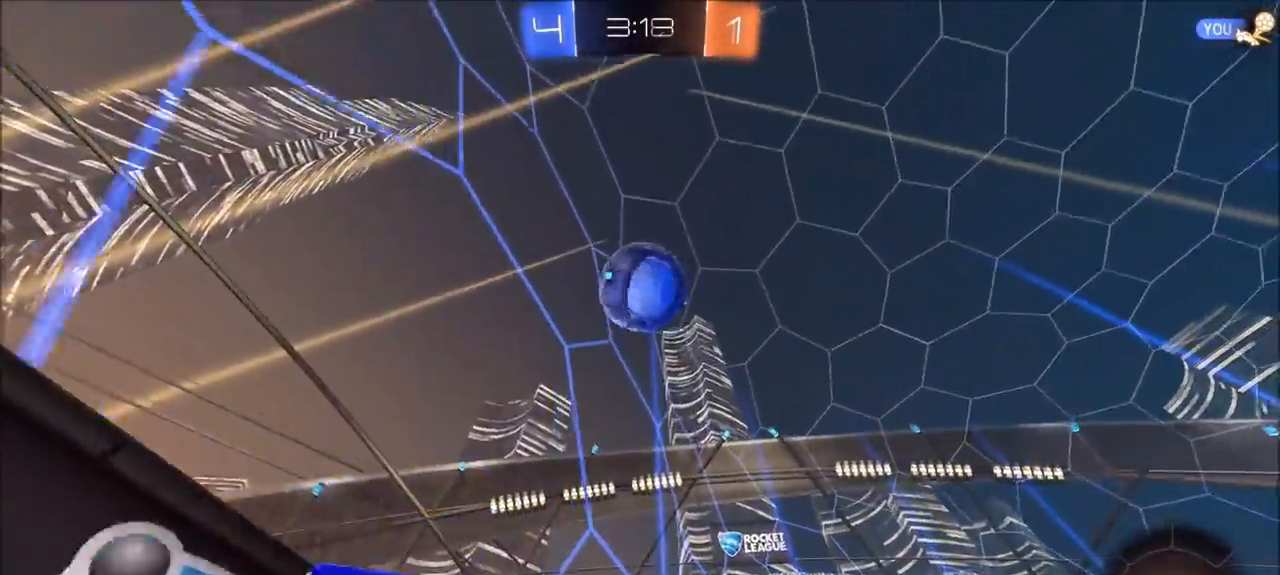
{"buttons": ["R2"], "left_stick": "up-right", "right_stick": "center", "events": [[100, "left_stick", "up-right"]]}
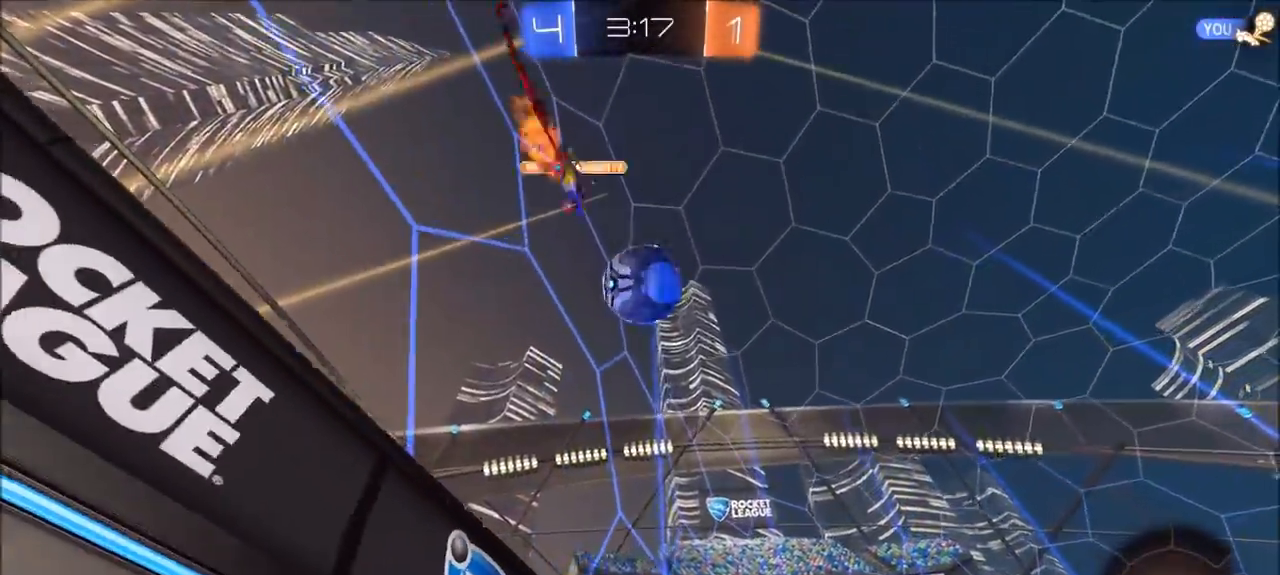
{"buttons": ["R2"], "left_stick": "up-right", "right_stick": "center", "events": []}
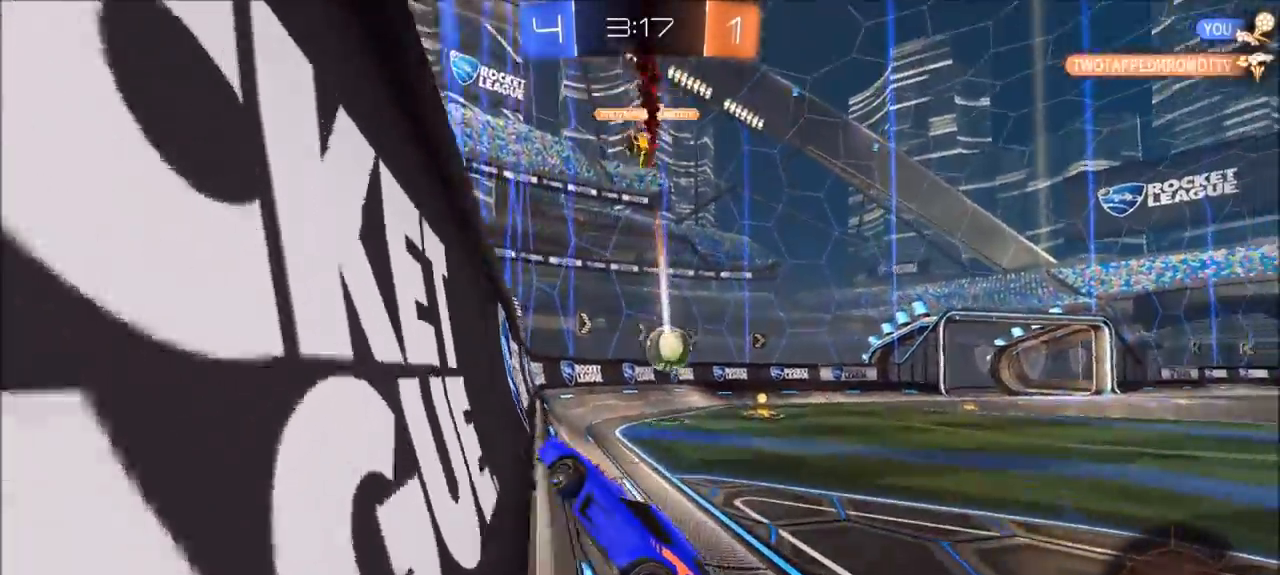
{"buttons": ["CROSS", "CIRCLE", "L1", "R2"], "left_stick": "down-left", "right_stick": "center", "events": [[367, "CIRCLE", "down"], [433, "CROSS", "down"], [433, "left_stick", "down-right"], [500, "L1", "down"], [500, "left_stick", "down-left"]]}
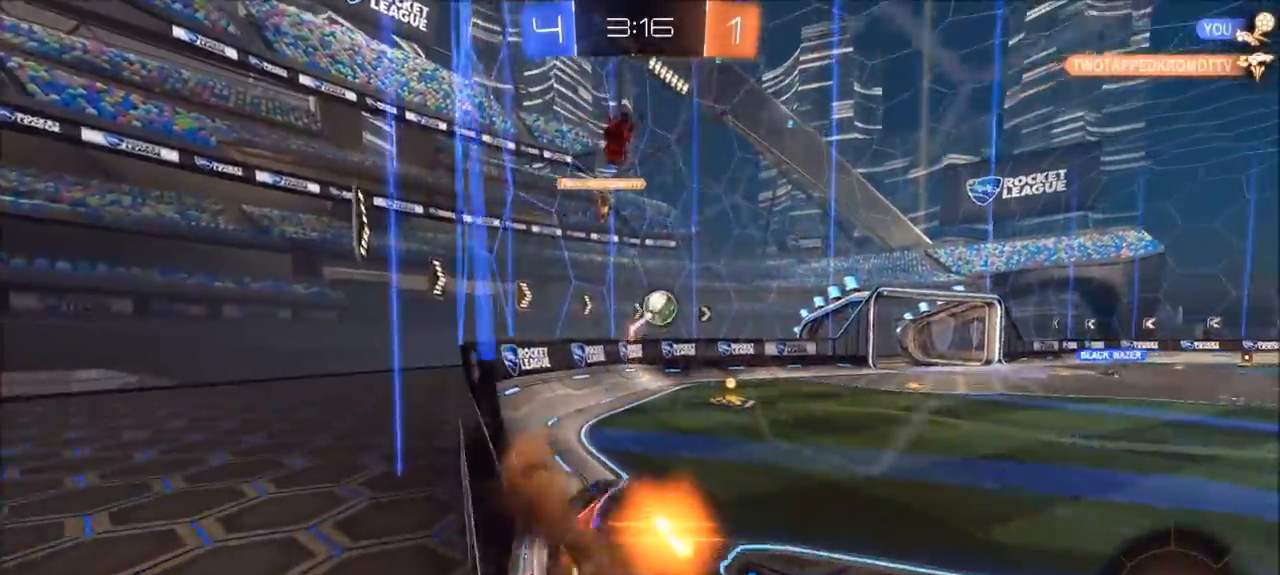
{"buttons": ["R2"], "left_stick": "up", "right_stick": "center", "events": [[133, "CROSS", "up"], [200, "L1", "up"], [267, "CIRCLE", "up"], [300, "left_stick", "center"], [367, "left_stick", "up"]]}
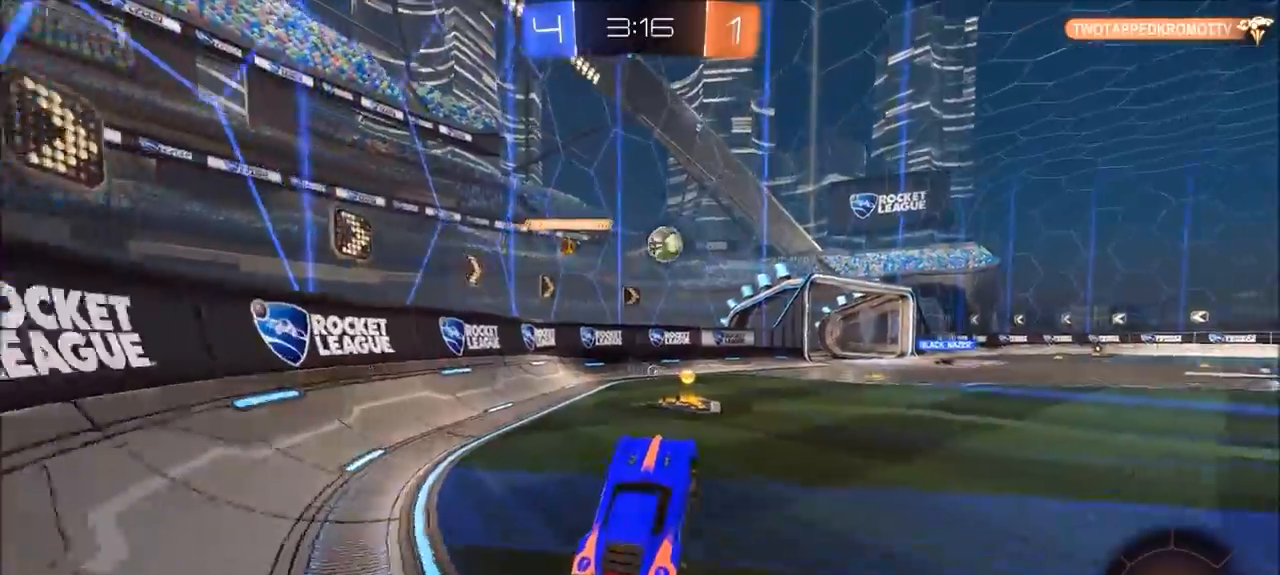
{"buttons": ["R2"], "left_stick": "center", "right_stick": "center", "events": [[100, "CROSS", "down"], [200, "CROSS", "up"], [233, "left_stick", "center"]]}
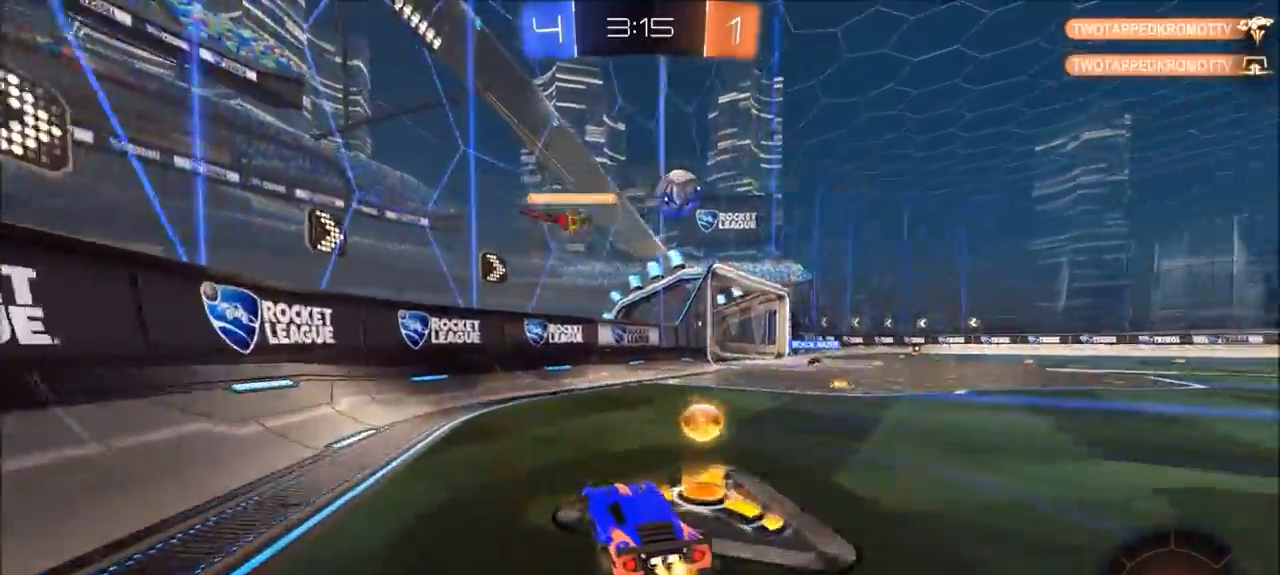
{"buttons": ["R2"], "left_stick": "up-right", "right_stick": "center", "events": [[33, "left_stick", "up-right"]]}